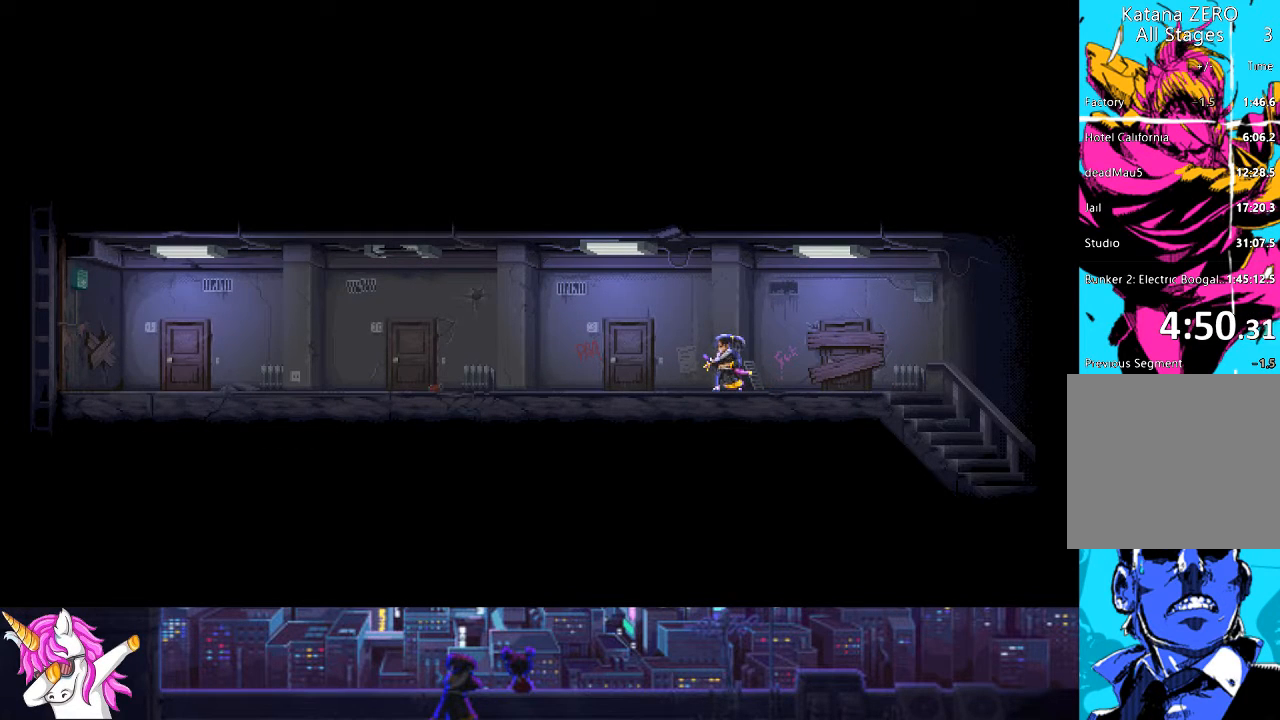
Gameplay with a controller (PlayStation layout); each line is a JSON object with the inputs held at the frame after it. "events" lists button and stick changes between this image and that frame as [ms after this image, input, new state], when the widget could be followed in between.
{"buttons": ["DPAD_LEFT"], "left_stick": "center", "right_stick": "center", "events": []}
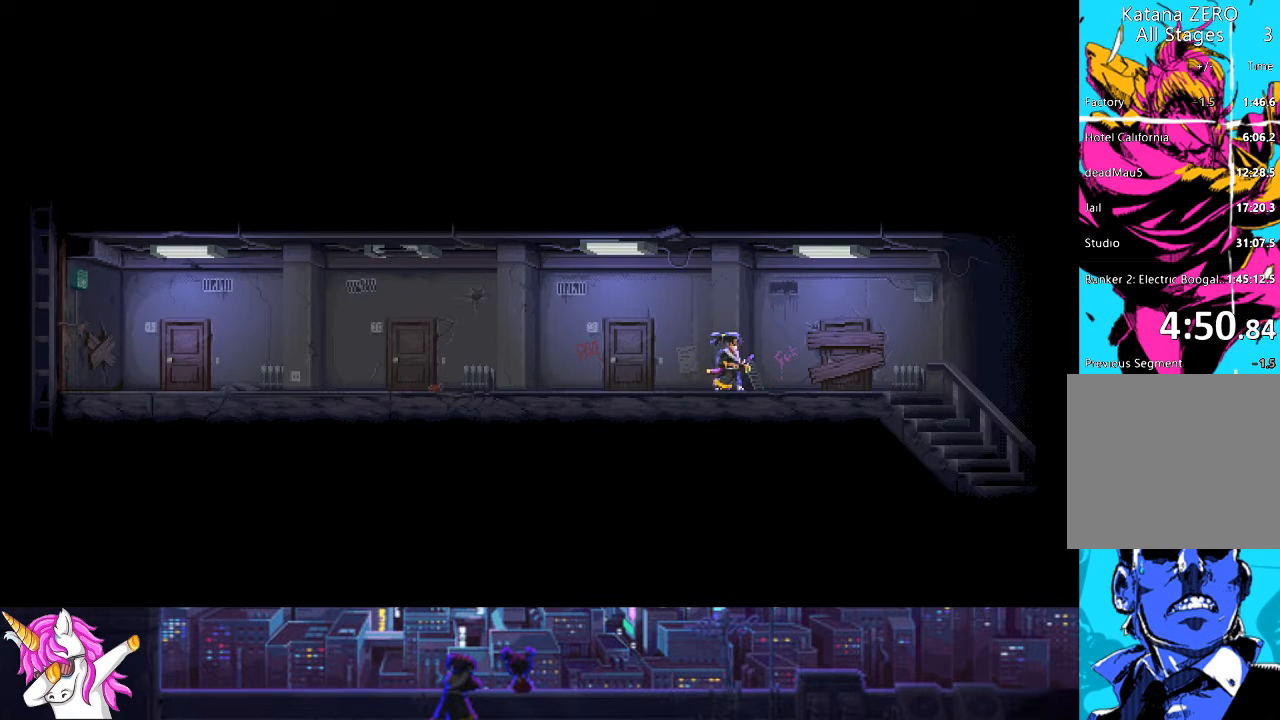
{"buttons": ["DPAD_LEFT"], "left_stick": "center", "right_stick": "center", "events": []}
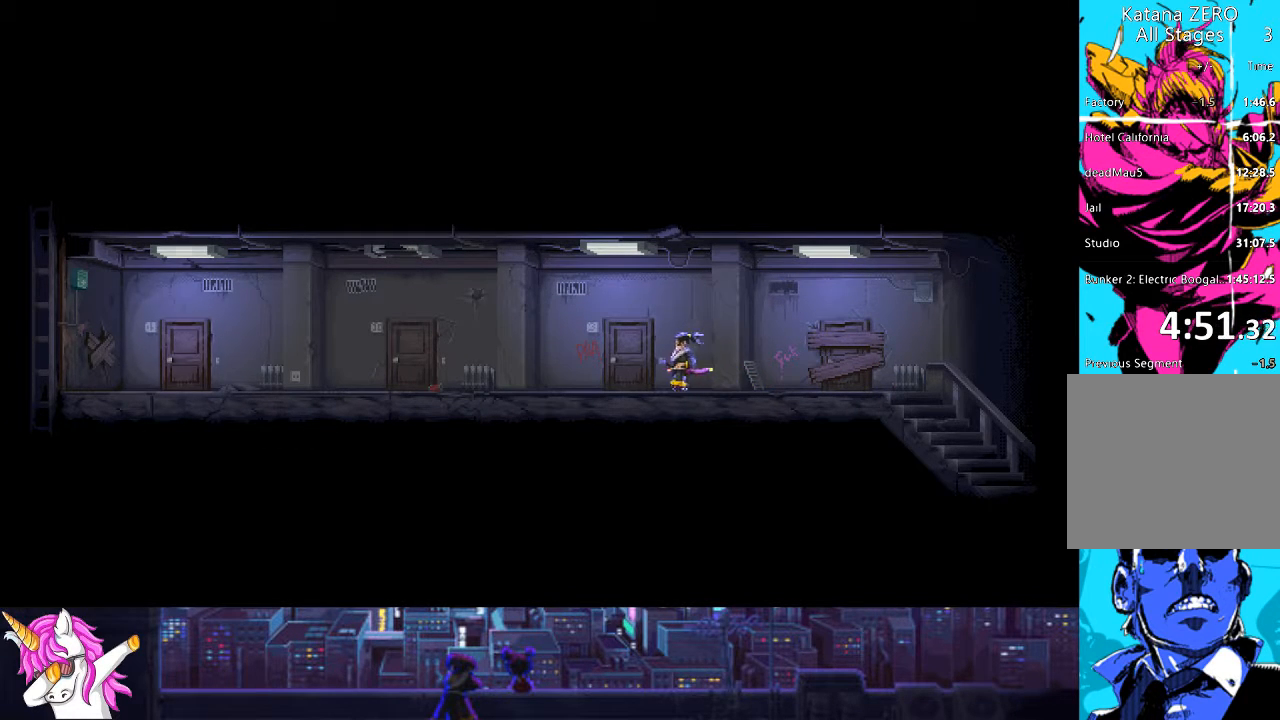
{"buttons": ["DPAD_LEFT"], "left_stick": "center", "right_stick": "center", "events": []}
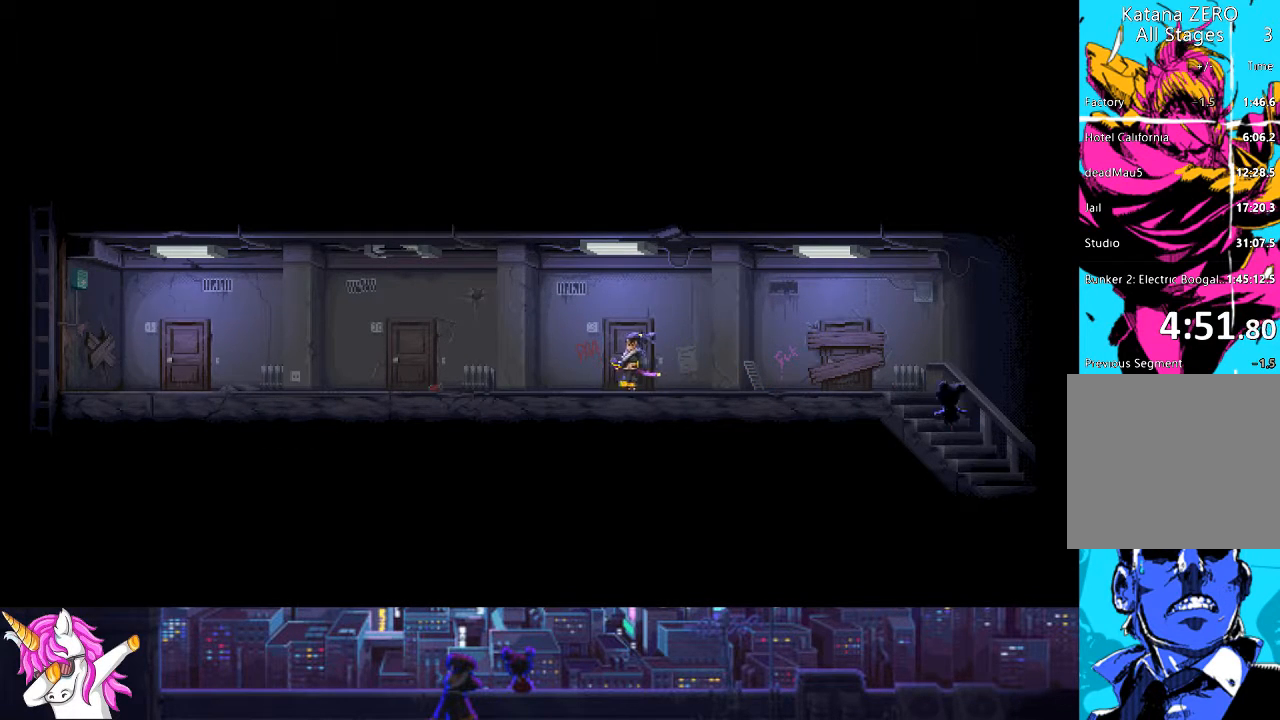
{"buttons": ["DPAD_LEFT"], "left_stick": "center", "right_stick": "center", "events": []}
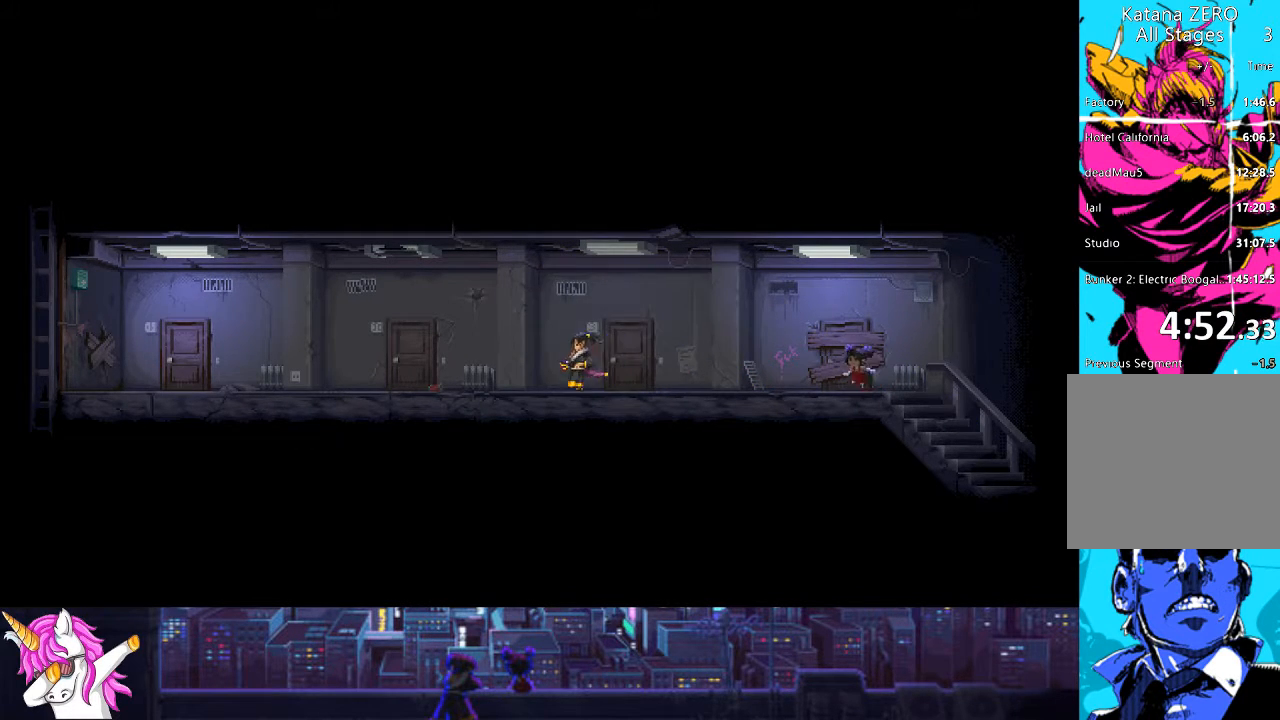
{"buttons": ["DPAD_LEFT"], "left_stick": "center", "right_stick": "center", "events": []}
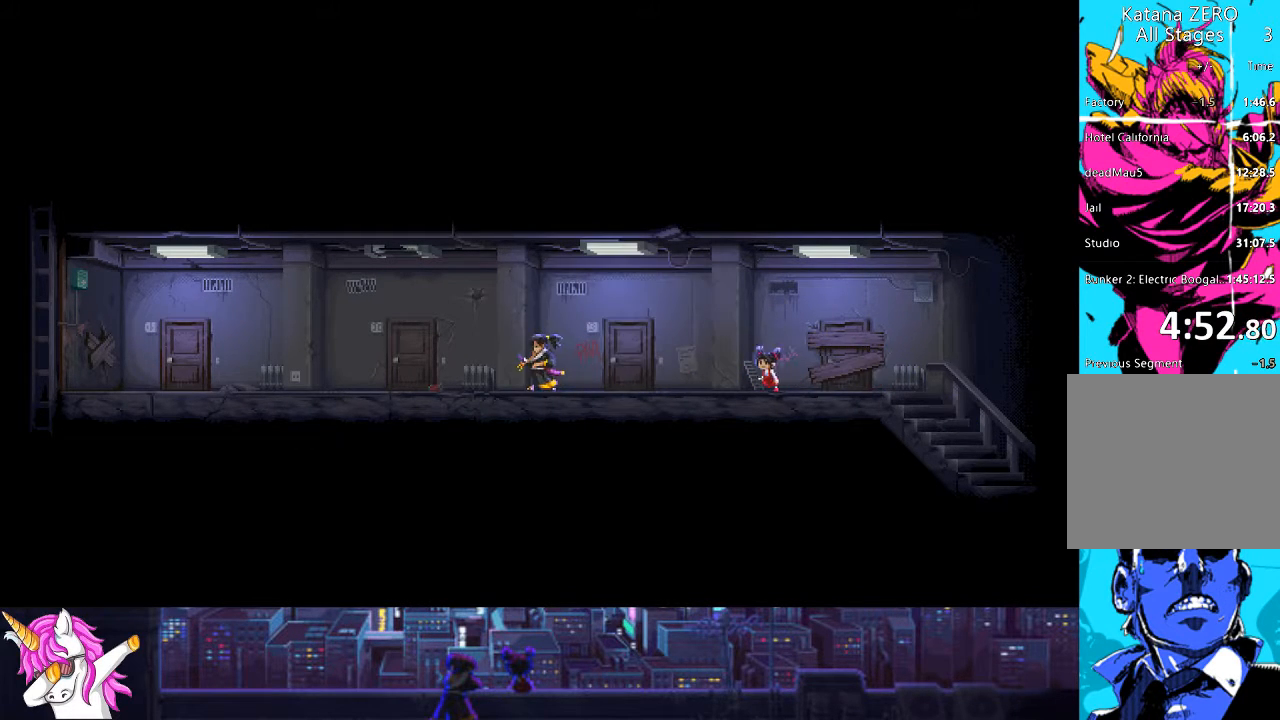
{"buttons": ["DPAD_LEFT"], "left_stick": "center", "right_stick": "center", "events": []}
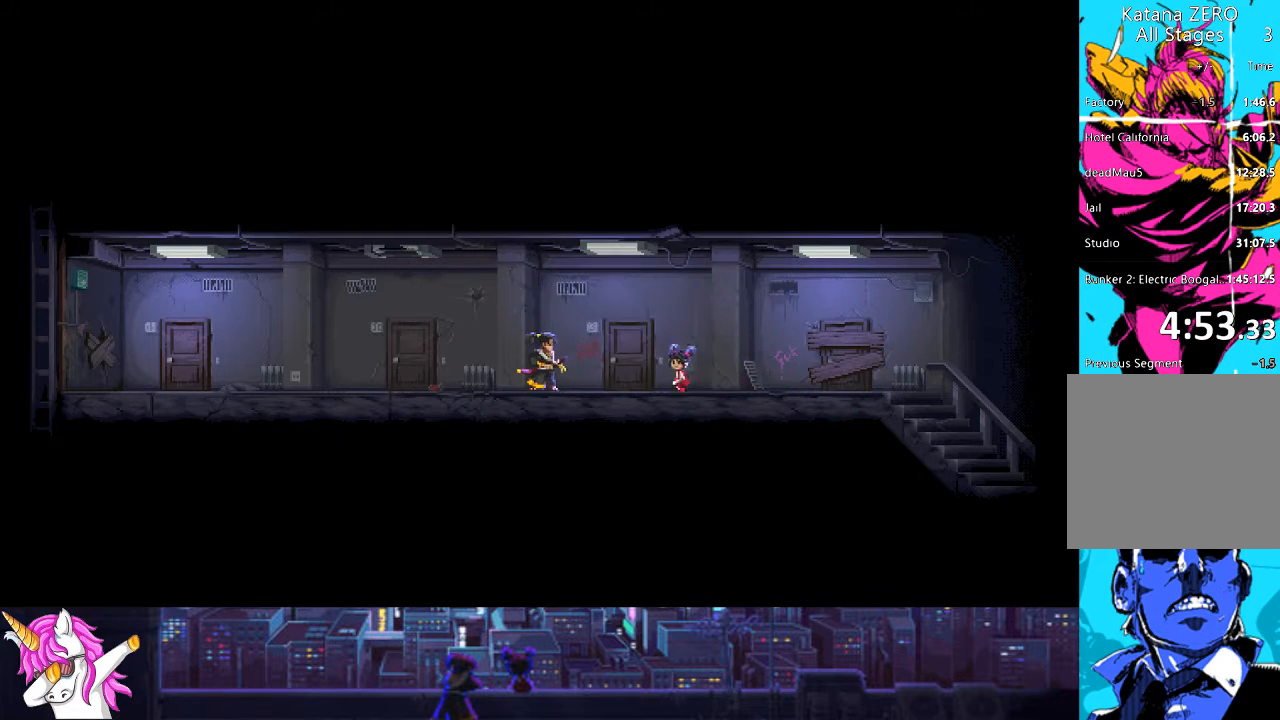
{"buttons": ["DPAD_LEFT"], "left_stick": "center", "right_stick": "center", "events": []}
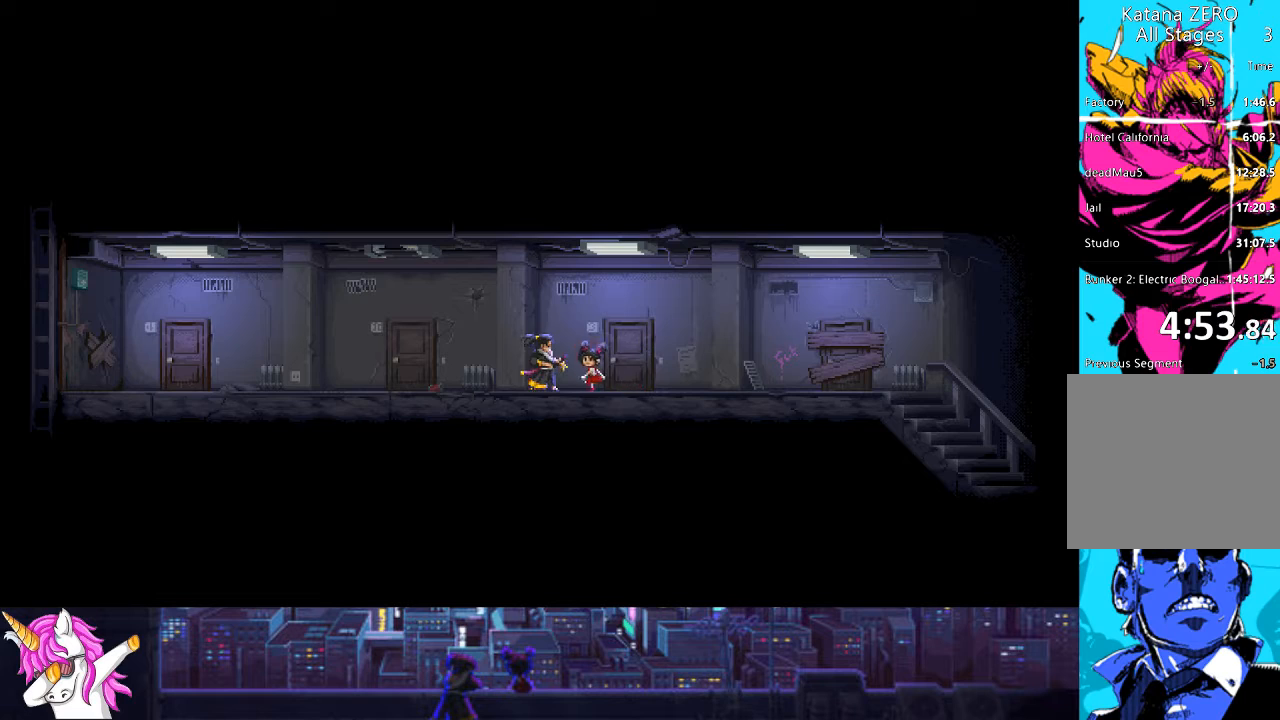
{"buttons": ["DPAD_LEFT"], "left_stick": "center", "right_stick": "center", "events": []}
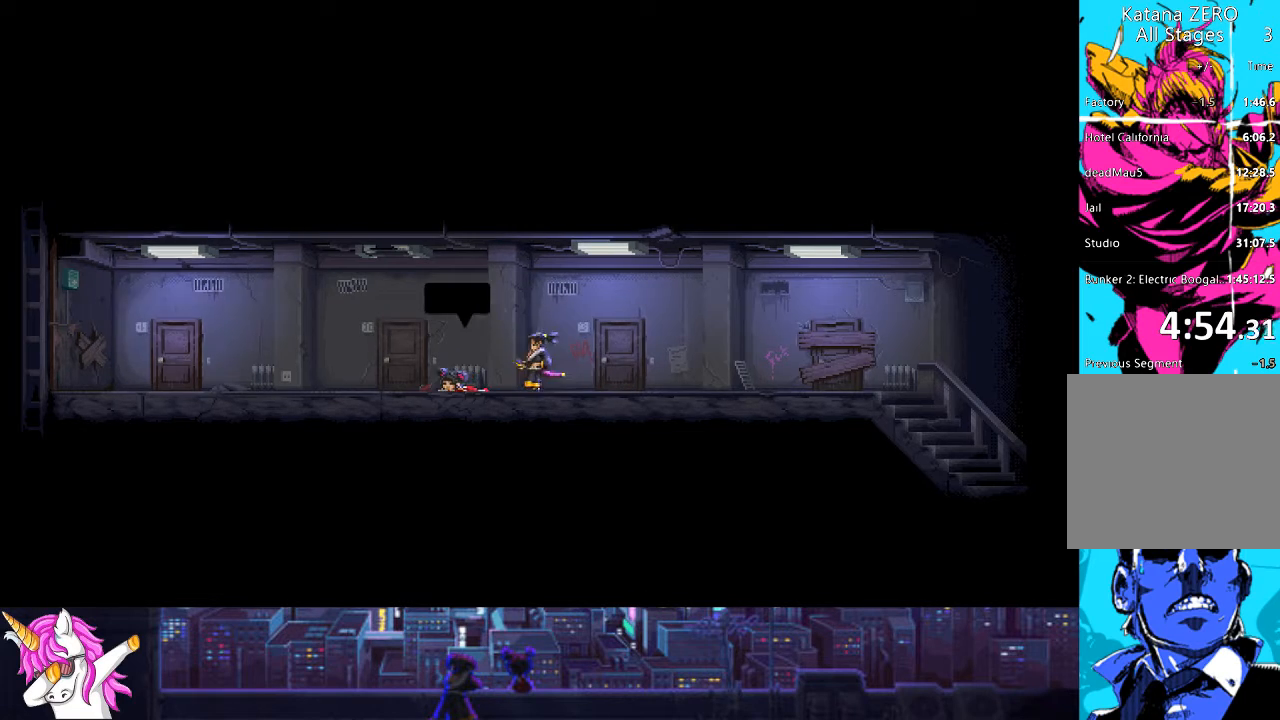
{"buttons": ["DPAD_LEFT"], "left_stick": "center", "right_stick": "center", "events": []}
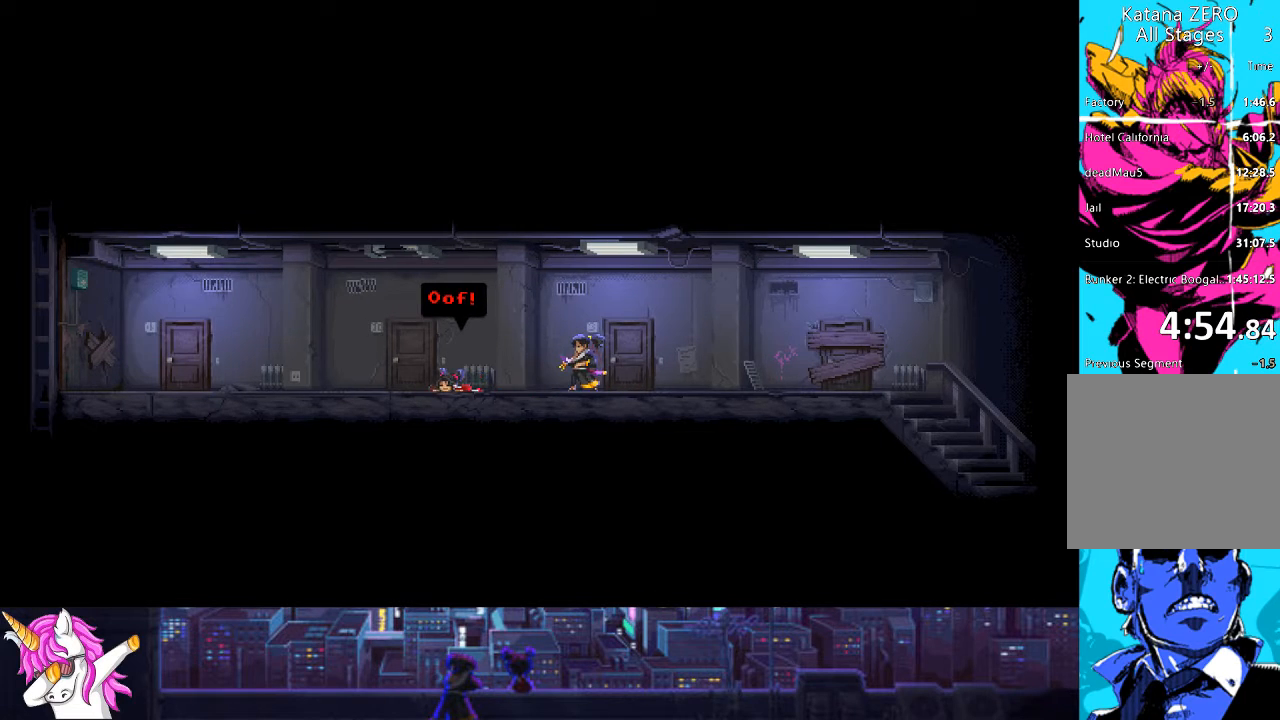
{"buttons": ["CROSS", "DPAD_LEFT"], "left_stick": "center", "right_stick": "center", "events": [[406, "CROSS", "down"]]}
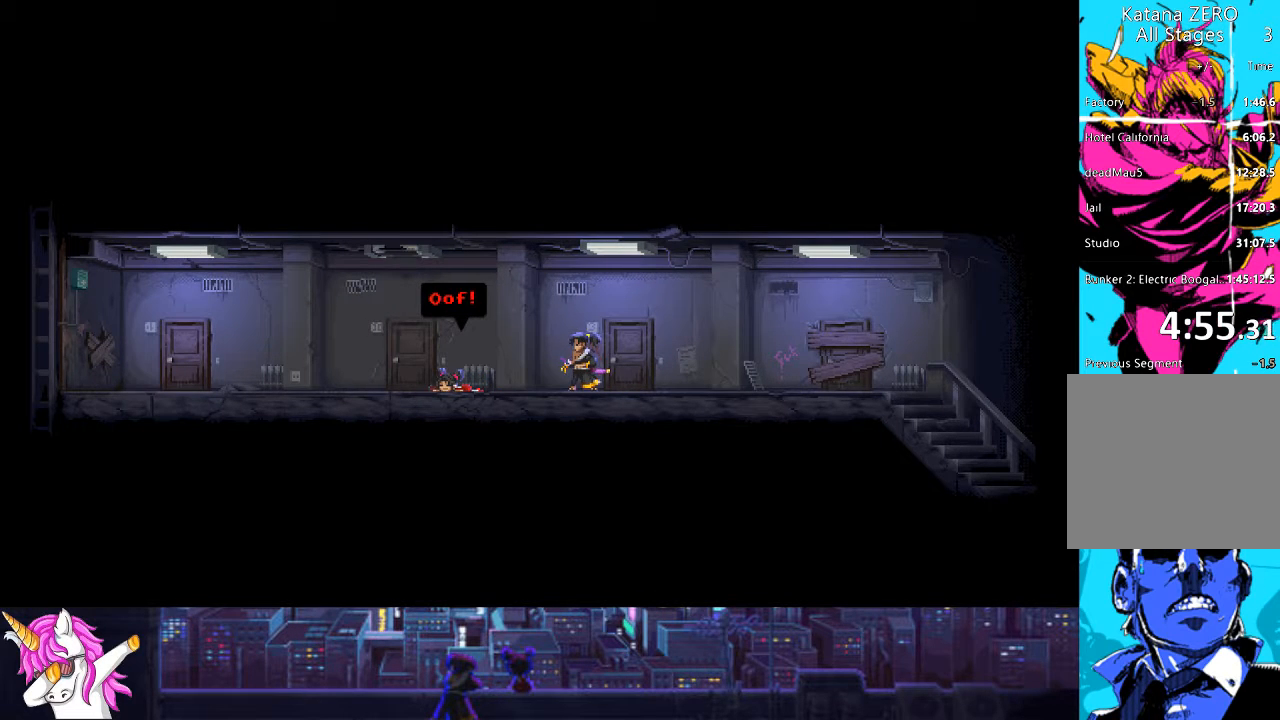
{"buttons": ["DPAD_LEFT"], "left_stick": "center", "right_stick": "center", "events": [[17, "CROSS", "up"], [101, "CROSS", "down"], [186, "CROSS", "up"], [270, "CROSS", "down"], [338, "CROSS", "up"], [405, "CROSS", "down"], [490, "CROSS", "up"]]}
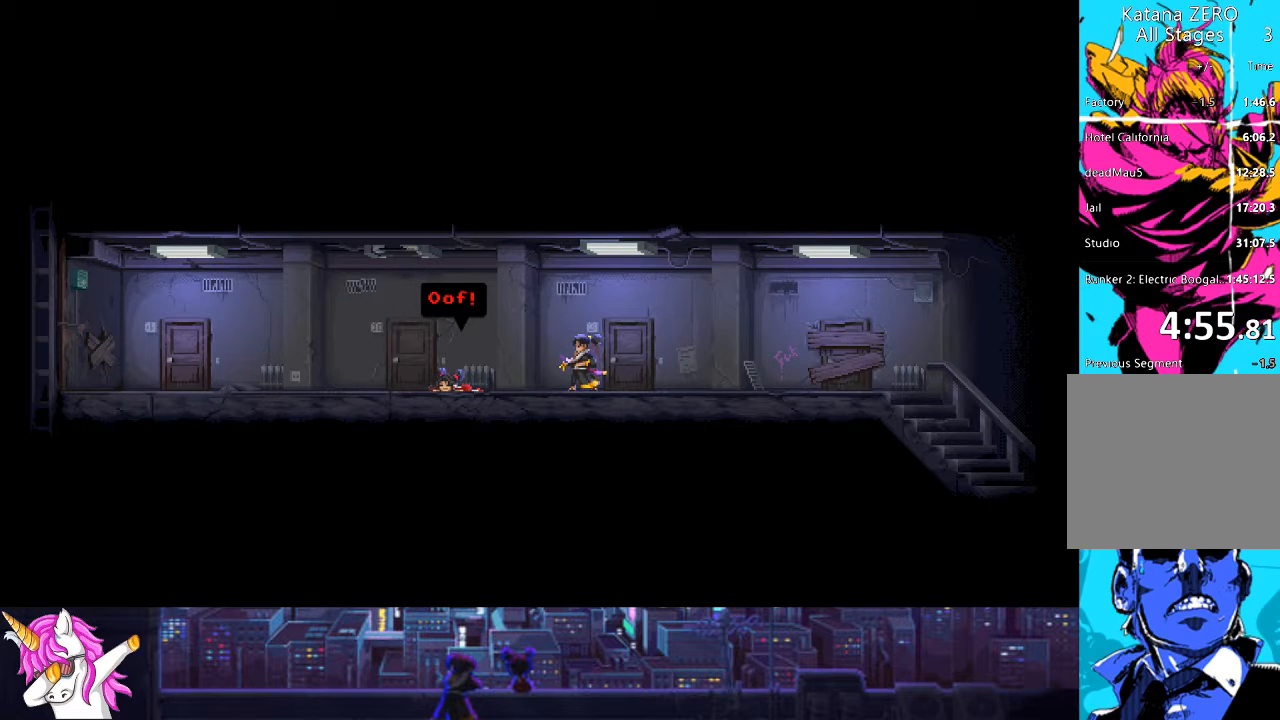
{"buttons": ["DPAD_LEFT"], "left_stick": "center", "right_stick": "center", "events": [[67, "CROSS", "down"], [135, "CROSS", "up"], [219, "CROSS", "down"], [304, "CROSS", "up"], [405, "CROSS", "down"], [506, "CROSS", "up"]]}
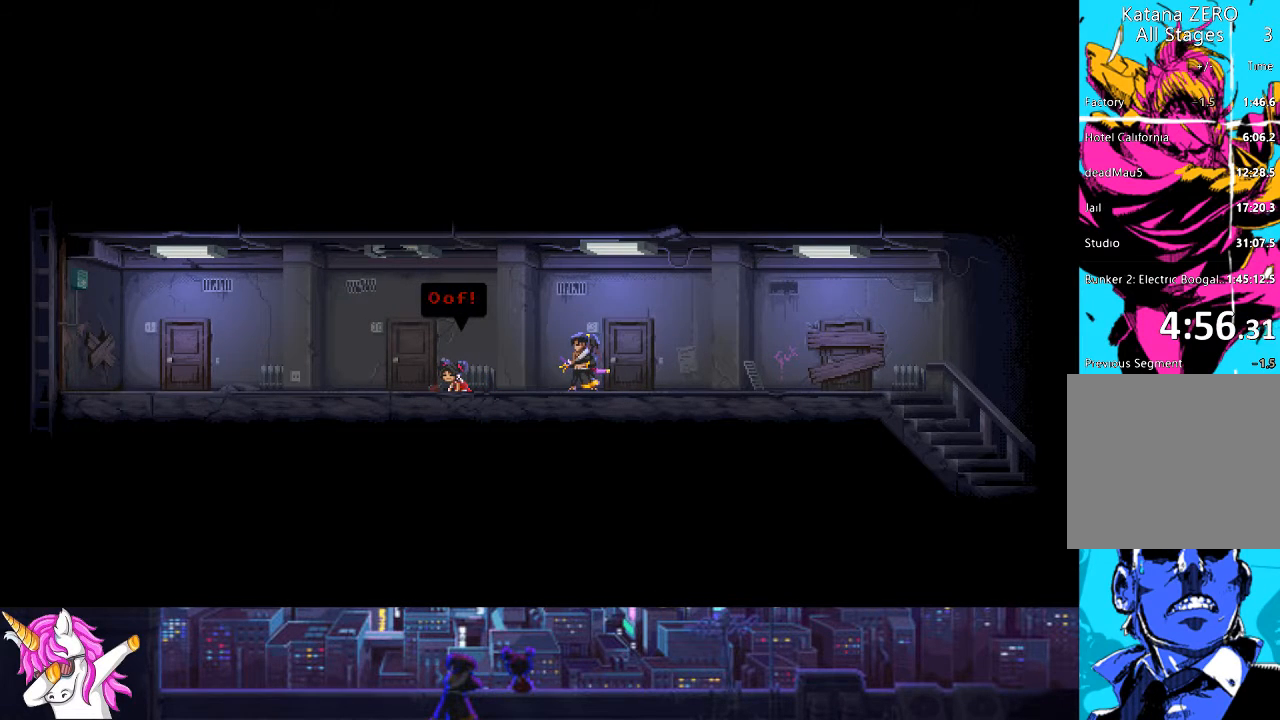
{"buttons": ["DPAD_LEFT"], "left_stick": "center", "right_stick": "center", "events": [[85, "CROSS", "down"], [169, "CROSS", "up"], [253, "CROSS", "down"], [321, "CROSS", "up"], [405, "CROSS", "down"], [490, "CROSS", "up"]]}
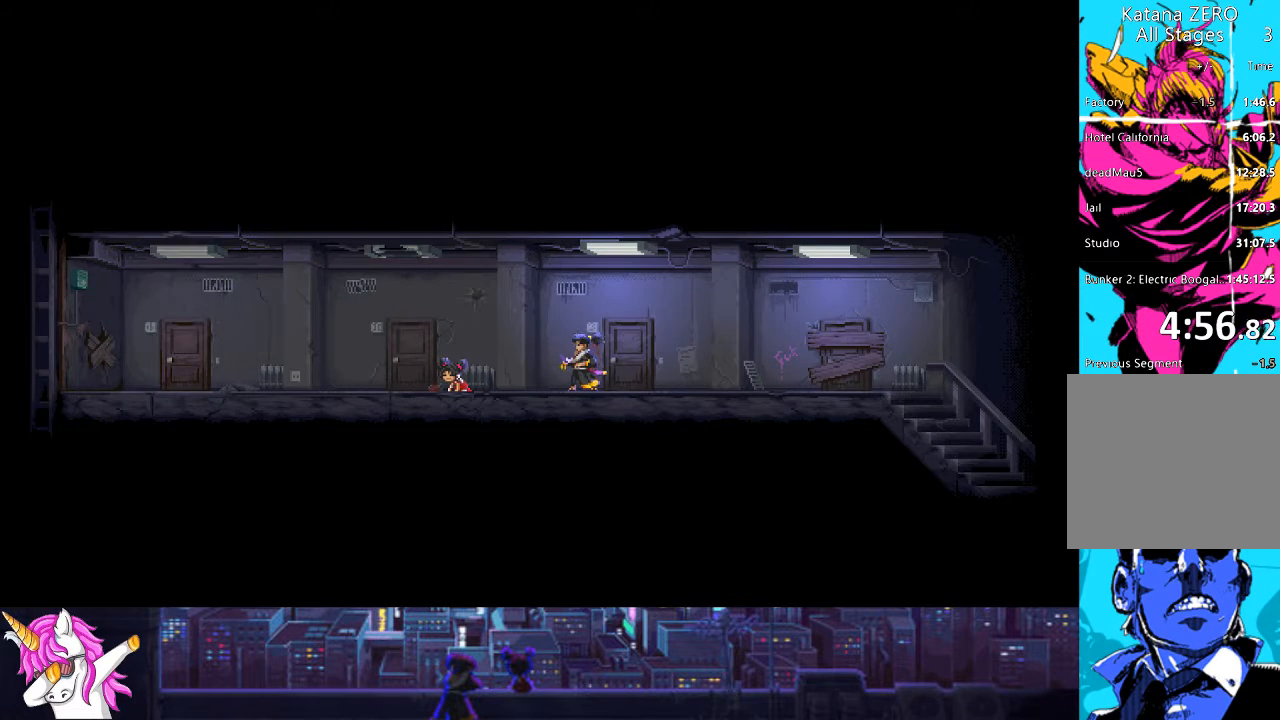
{"buttons": [], "left_stick": "center", "right_stick": "center", "events": [[34, "DPAD_LEFT", "up"], [84, "CROSS", "down"], [186, "CROSS", "up"], [253, "CROSS", "down"], [338, "CROSS", "up"], [422, "CROSS", "down"], [506, "CROSS", "up"]]}
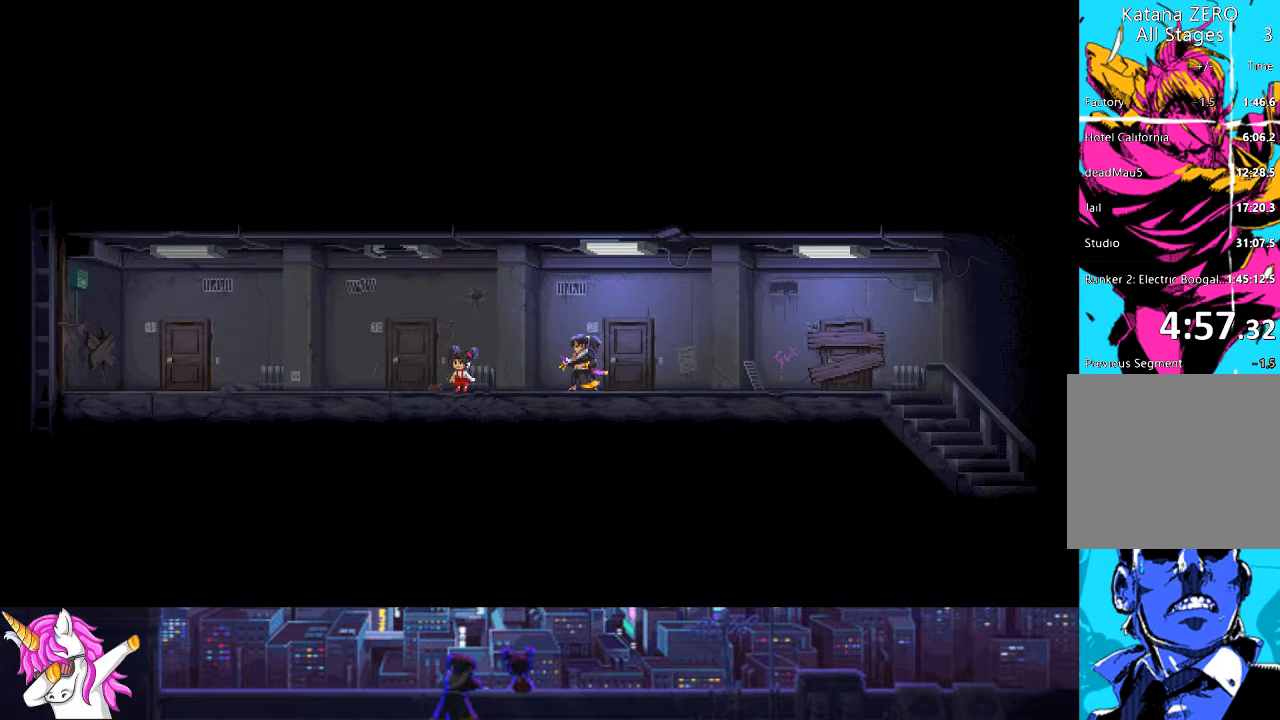
{"buttons": [], "left_stick": "center", "right_stick": "center", "events": [[68, "CROSS", "down"], [135, "CROSS", "up"], [237, "CROSS", "down"], [321, "CROSS", "up"], [406, "CROSS", "down"], [473, "CROSS", "up"]]}
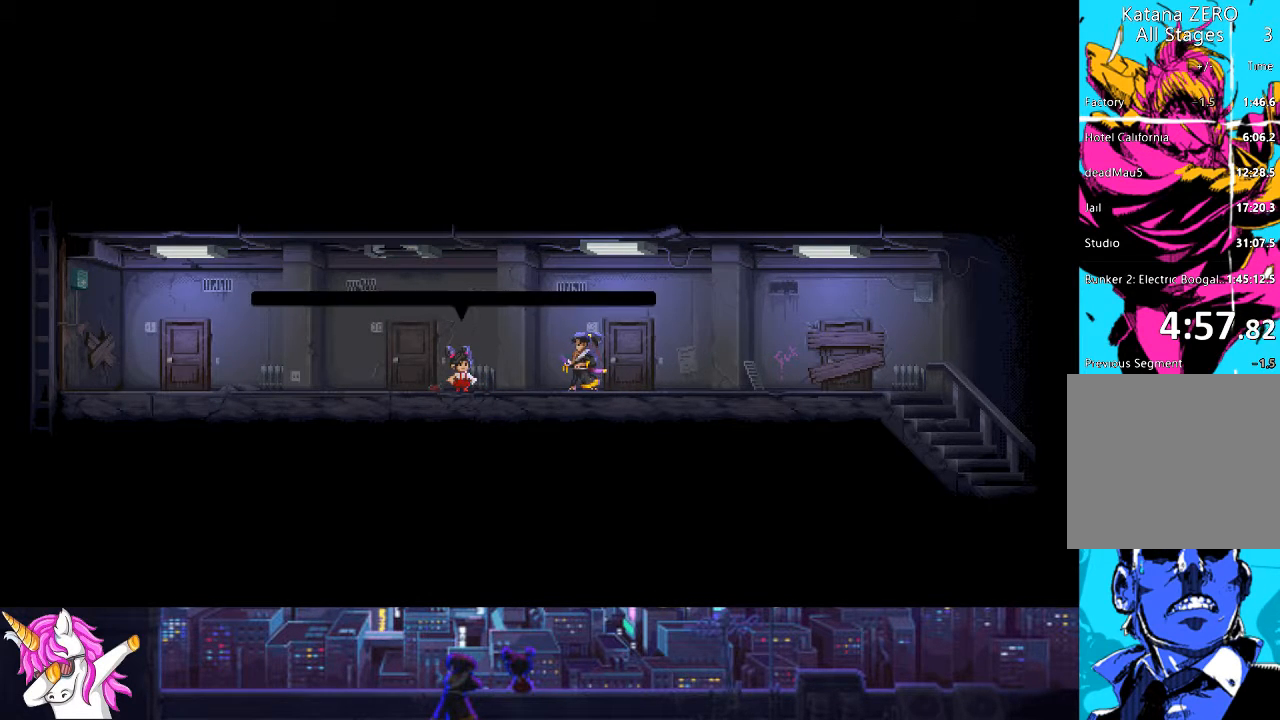
{"buttons": [], "left_stick": "center", "right_stick": "center", "events": [[84, "CROSS", "down"], [169, "CROSS", "up"], [253, "CROSS", "down"], [355, "CROSS", "up"], [439, "CROSS", "down"], [507, "CROSS", "up"]]}
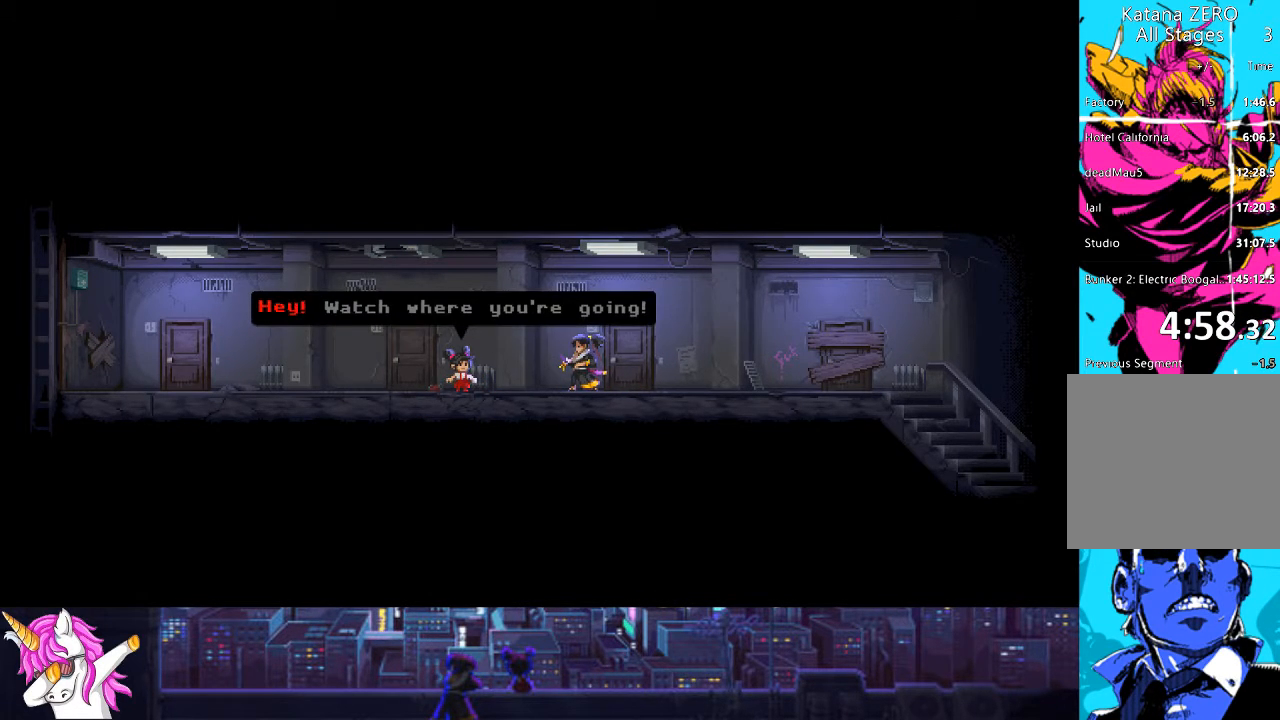
{"buttons": ["CROSS", "DPAD_LEFT"], "left_stick": "center", "right_stick": "center", "events": [[50, "DPAD_LEFT", "down"], [101, "CROSS", "down"], [185, "CROSS", "up"], [270, "CROSS", "down"], [371, "CROSS", "up"], [455, "CROSS", "down"]]}
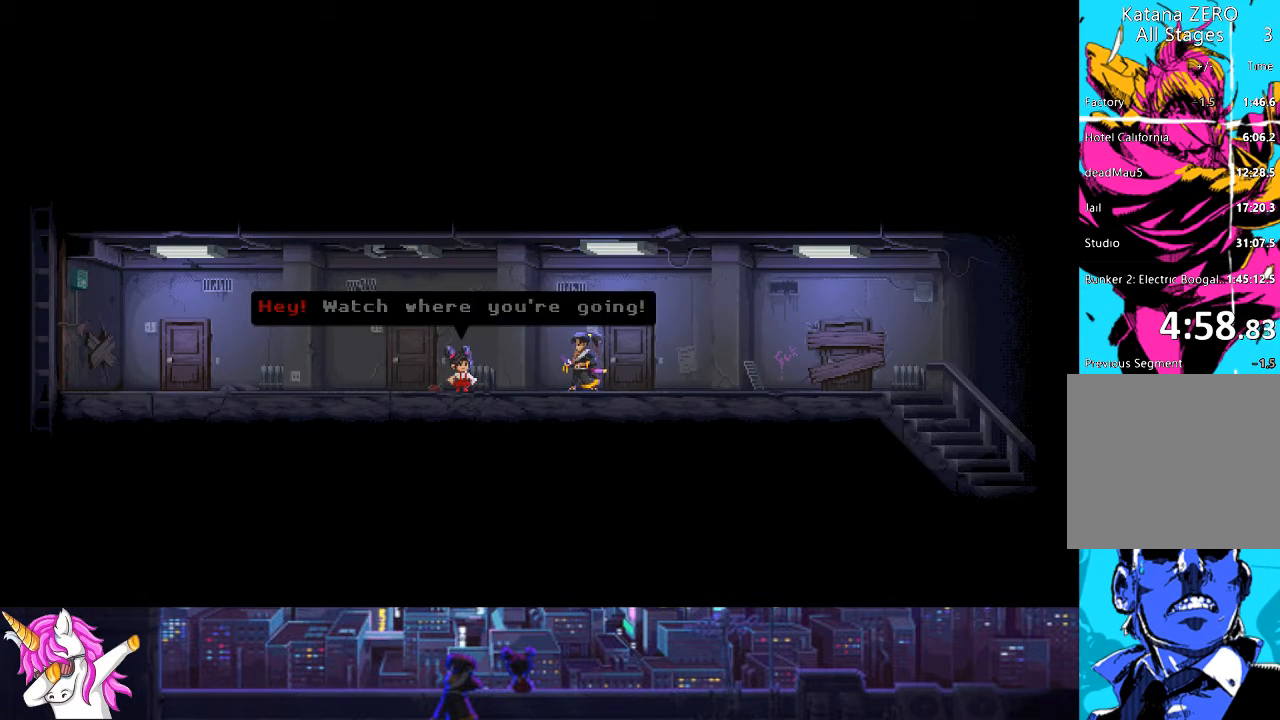
{"buttons": ["CROSS", "DPAD_LEFT"], "left_stick": "center", "right_stick": "center", "events": [[17, "CROSS", "up"], [118, "CROSS", "down"], [203, "CROSS", "up"], [270, "CROSS", "down"], [338, "CROSS", "up"], [439, "CROSS", "down"]]}
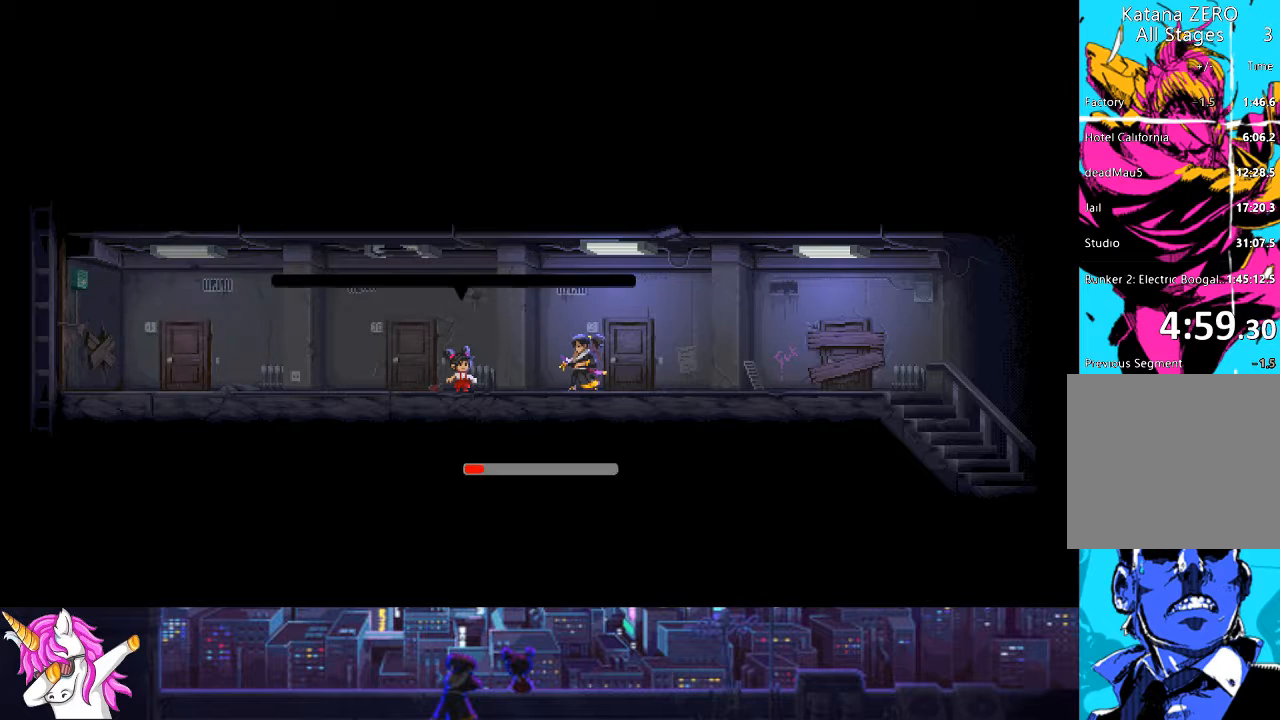
{"buttons": ["CROSS", "DPAD_LEFT"], "left_stick": "center", "right_stick": "center", "events": [[50, "CROSS", "up"], [135, "CROSS", "down"], [236, "CROSS", "up"], [321, "CROSS", "down"], [422, "CROSS", "up"], [489, "CROSS", "down"]]}
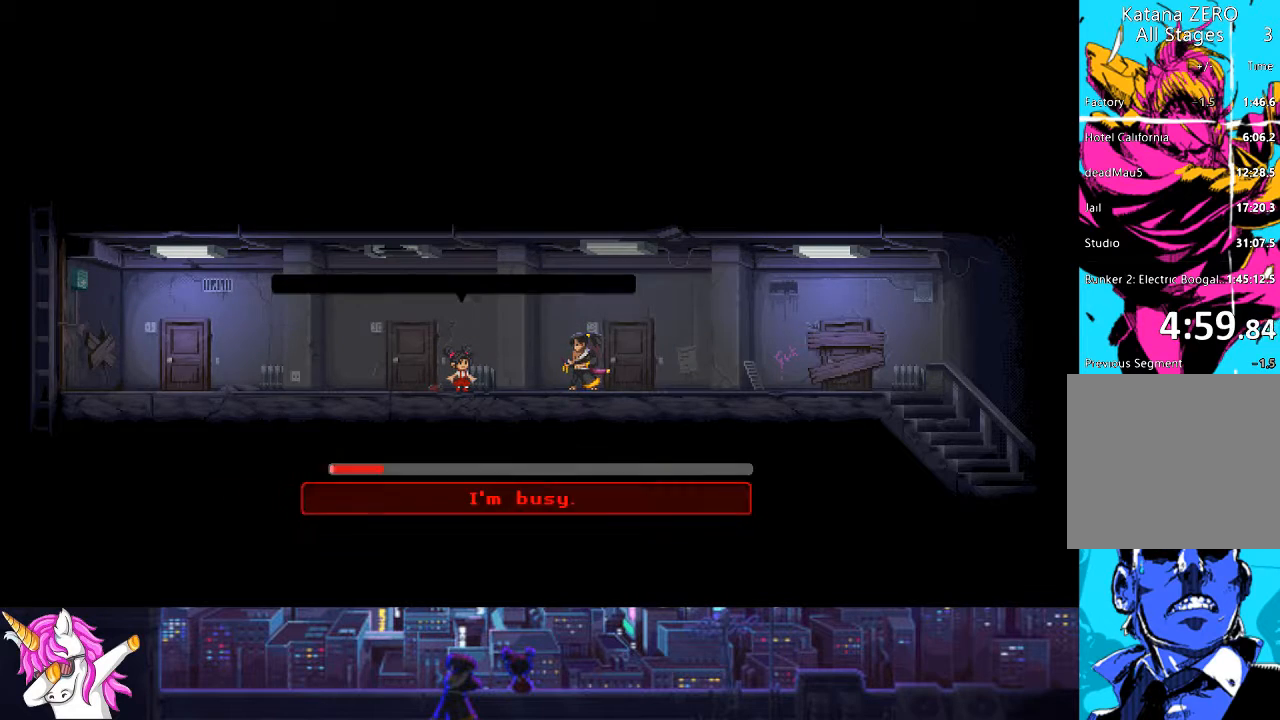
{"buttons": ["DPAD_LEFT"], "left_stick": "center", "right_stick": "center", "events": [[68, "CROSS", "up"], [152, "CROSS", "down"], [254, "CROSS", "up"], [338, "CROSS", "down"], [439, "CROSS", "up"]]}
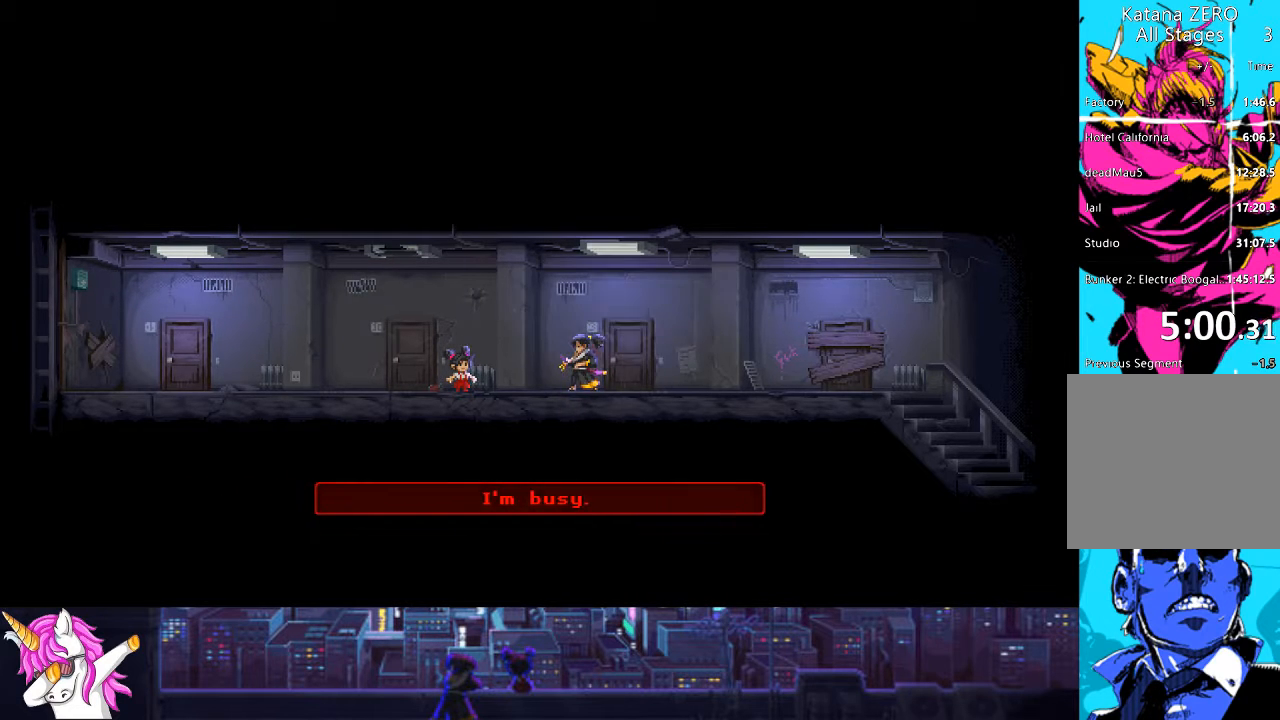
{"buttons": ["DPAD_LEFT"], "left_stick": "center", "right_stick": "center", "events": [[17, "CROSS", "down"], [118, "CROSS", "up"], [186, "CROSS", "down"], [287, "CROSS", "up"], [371, "CROSS", "down"], [473, "CROSS", "up"]]}
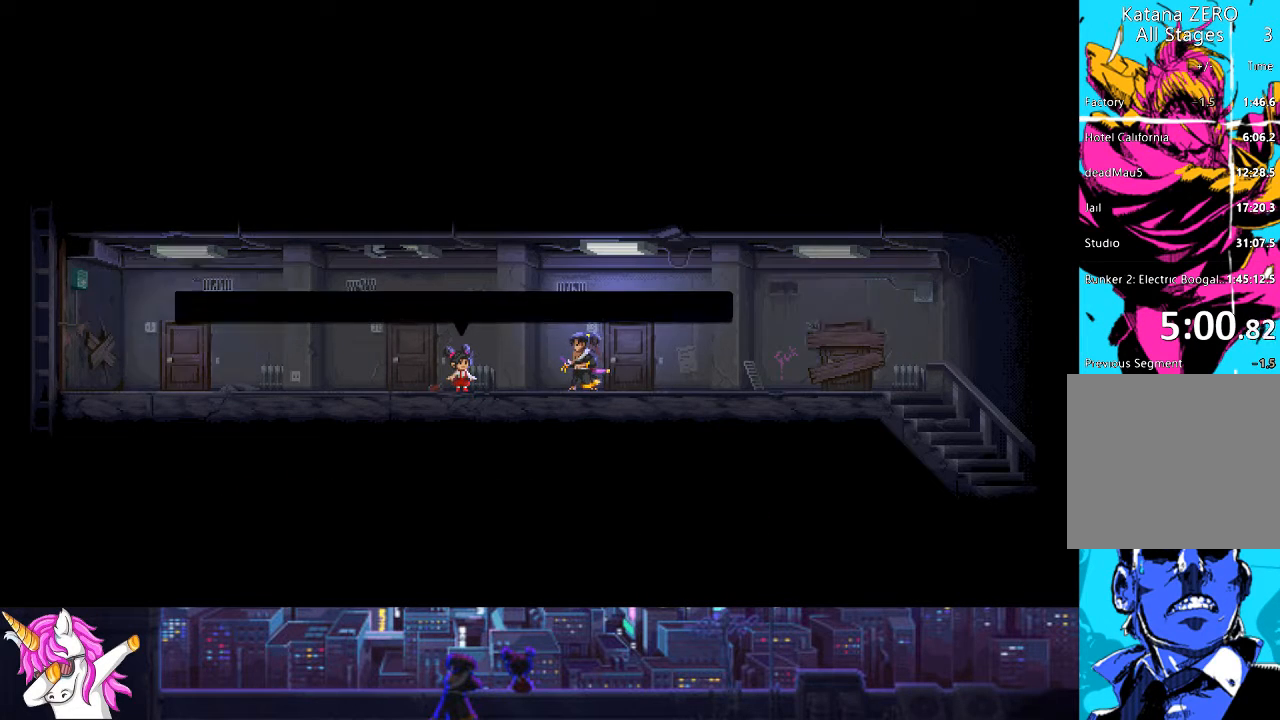
{"buttons": ["CROSS", "DPAD_LEFT"], "left_stick": "center", "right_stick": "center", "events": [[85, "CROSS", "down"], [186, "CROSS", "up"], [237, "CROSS", "down"], [355, "CROSS", "up"], [439, "CROSS", "down"]]}
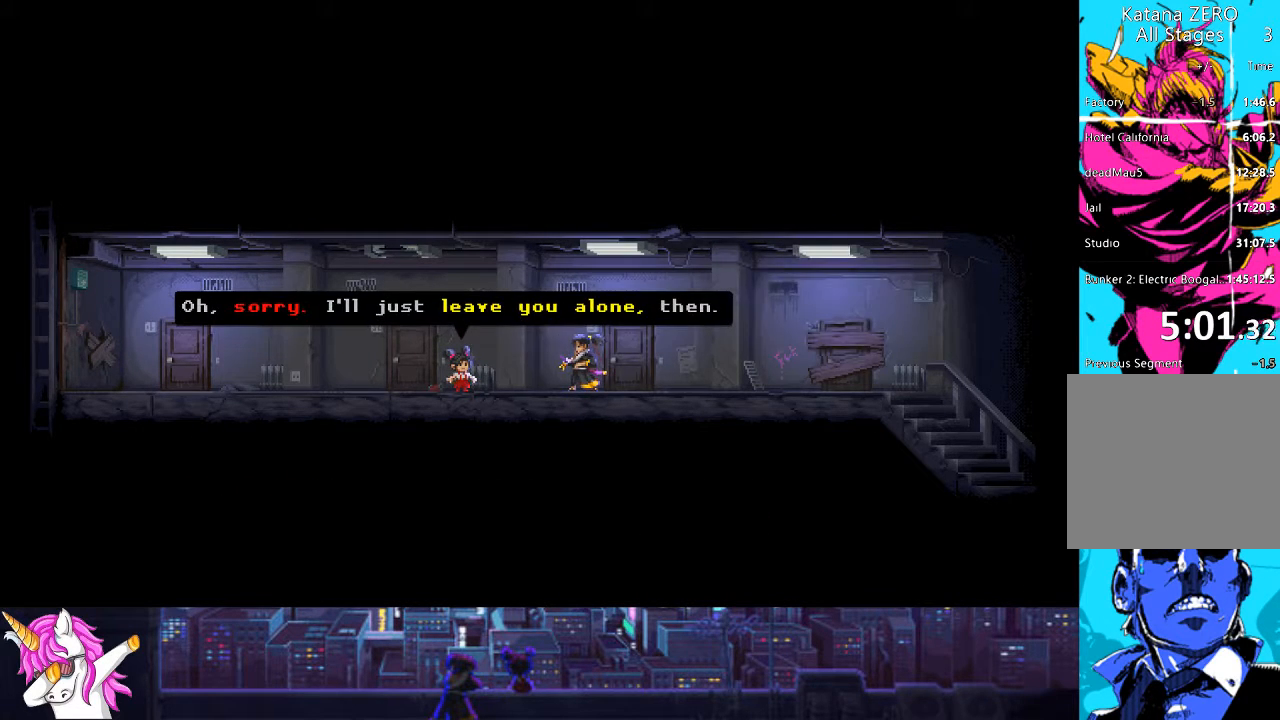
{"buttons": ["DPAD_LEFT"], "left_stick": "center", "right_stick": "center", "events": [[34, "CROSS", "up"], [118, "CROSS", "down"], [236, "CROSS", "up"], [304, "CROSS", "down"], [439, "CROSS", "up"]]}
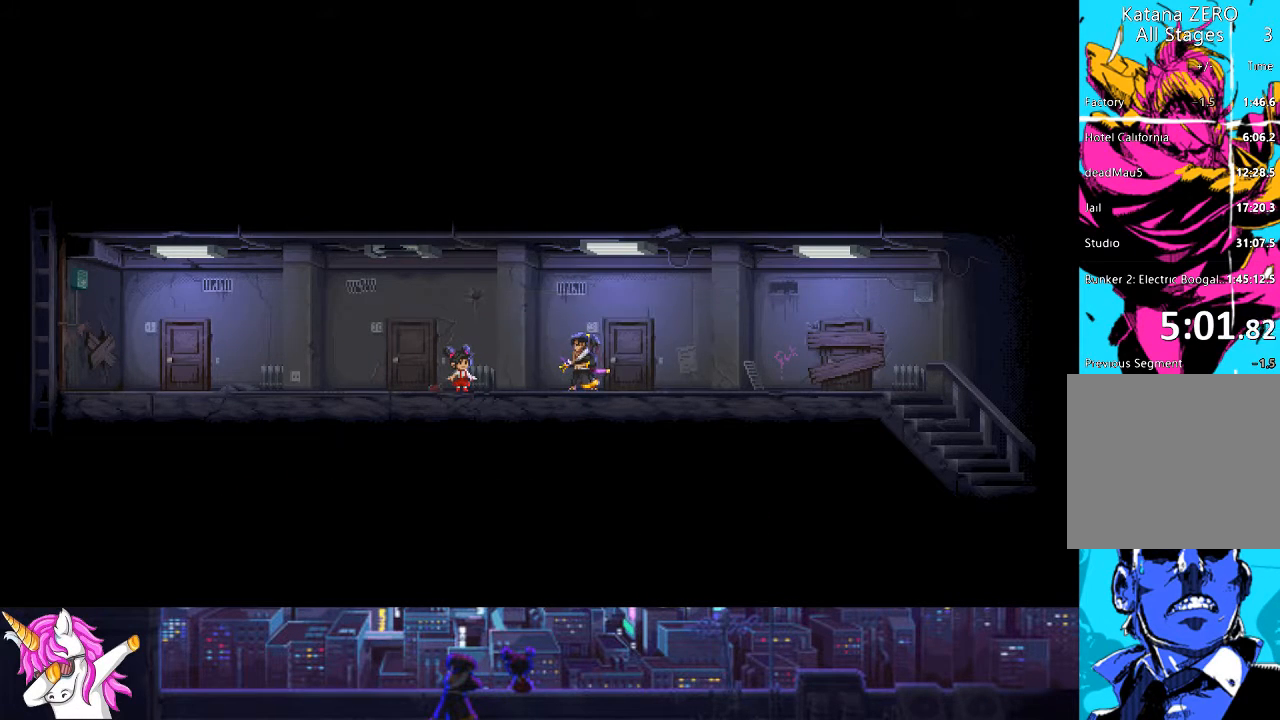
{"buttons": ["DPAD_LEFT"], "left_stick": "center", "right_stick": "center", "events": [[50, "CROSS", "down"], [168, "CROSS", "up"], [253, "CROSS", "down"], [354, "CROSS", "up"]]}
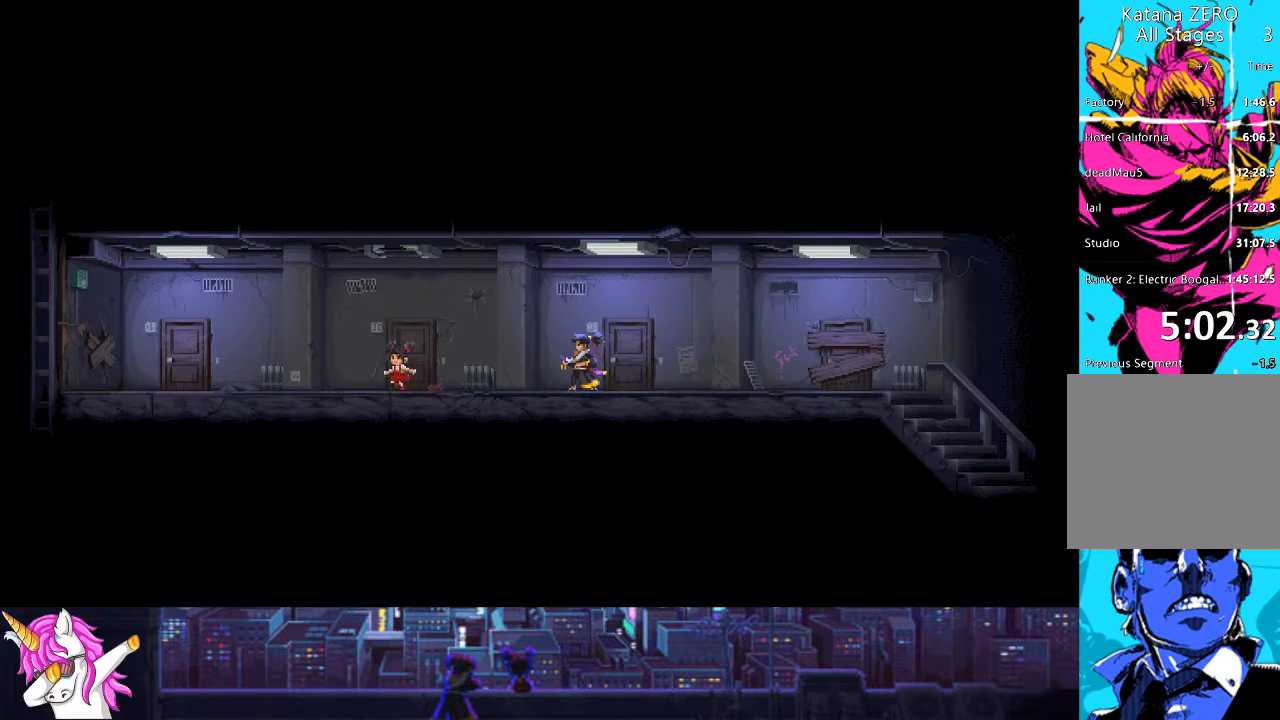
{"buttons": ["DPAD_LEFT"], "left_stick": "center", "right_stick": "center", "events": []}
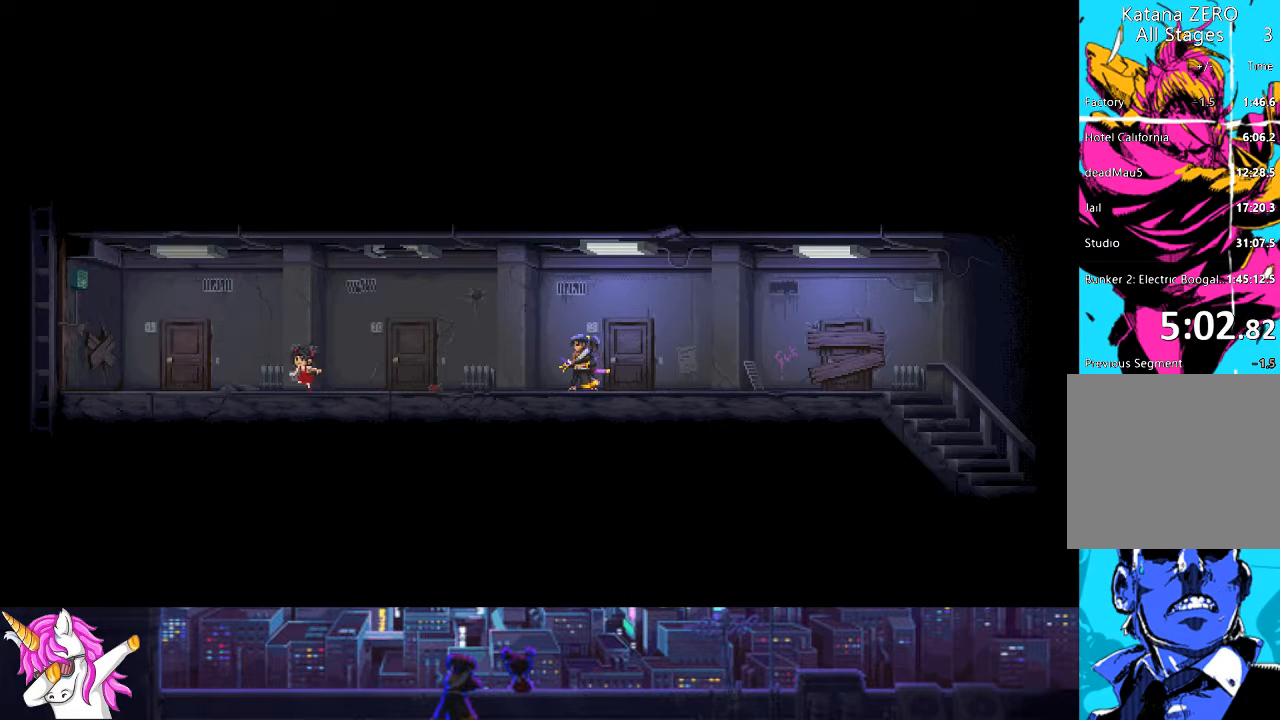
{"buttons": ["DPAD_LEFT"], "left_stick": "center", "right_stick": "center", "events": []}
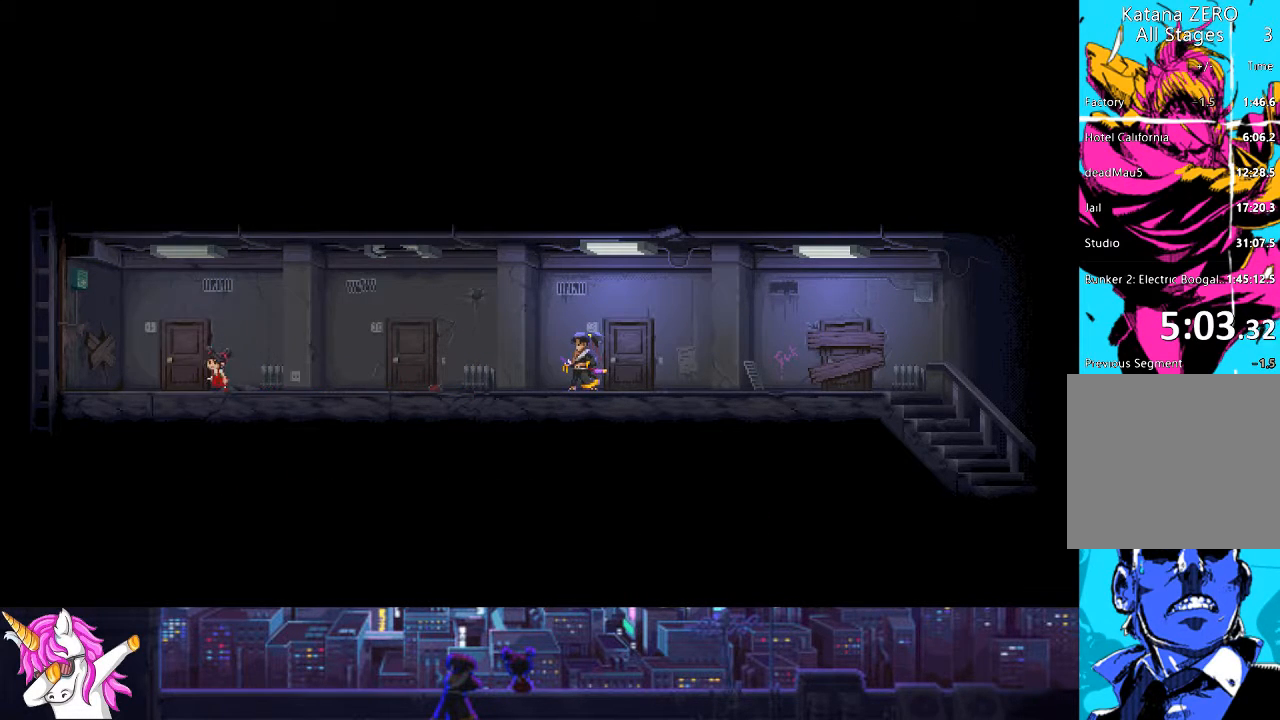
{"buttons": ["DPAD_LEFT"], "left_stick": "center", "right_stick": "center", "events": []}
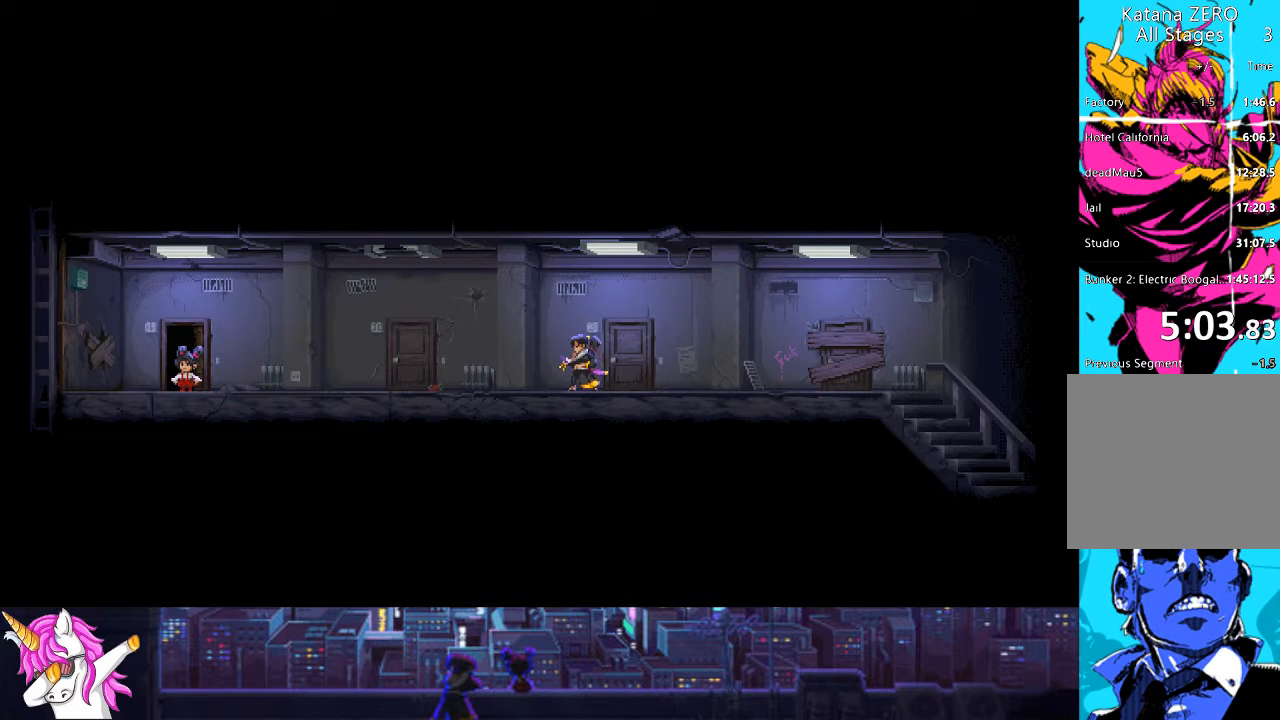
{"buttons": ["DPAD_LEFT"], "left_stick": "center", "right_stick": "center", "events": []}
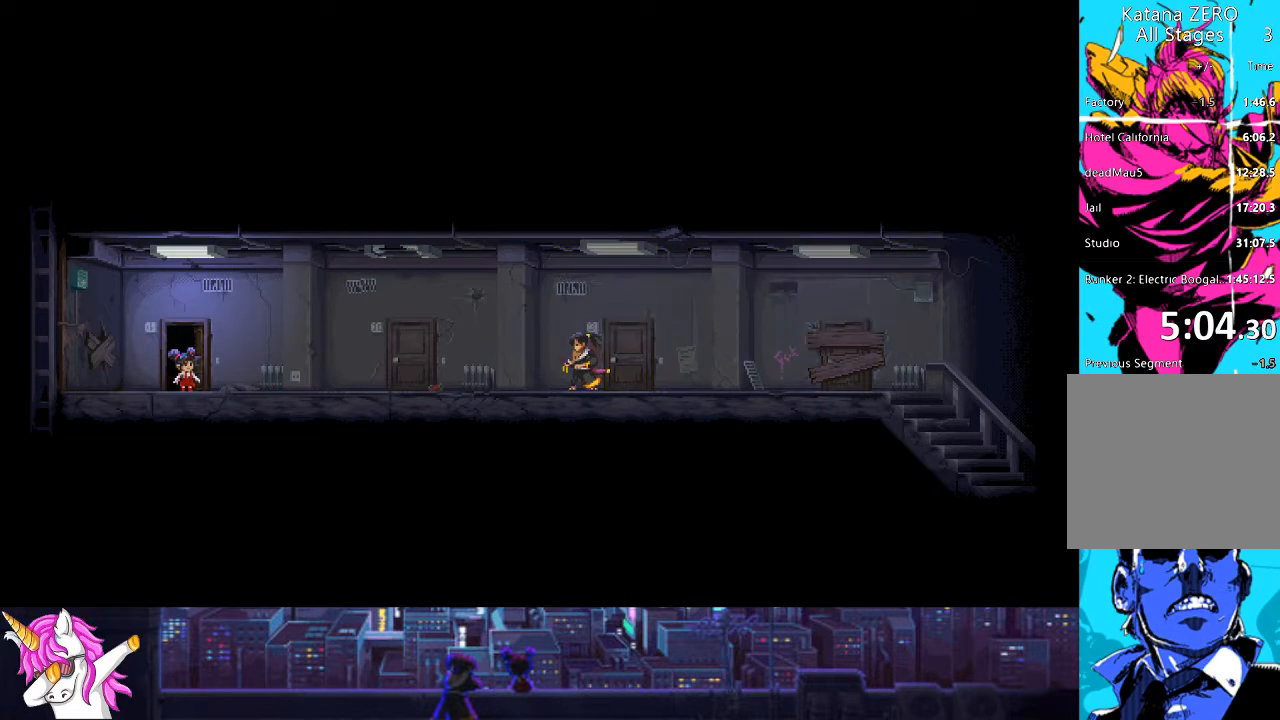
{"buttons": ["DPAD_LEFT"], "left_stick": "center", "right_stick": "center", "events": []}
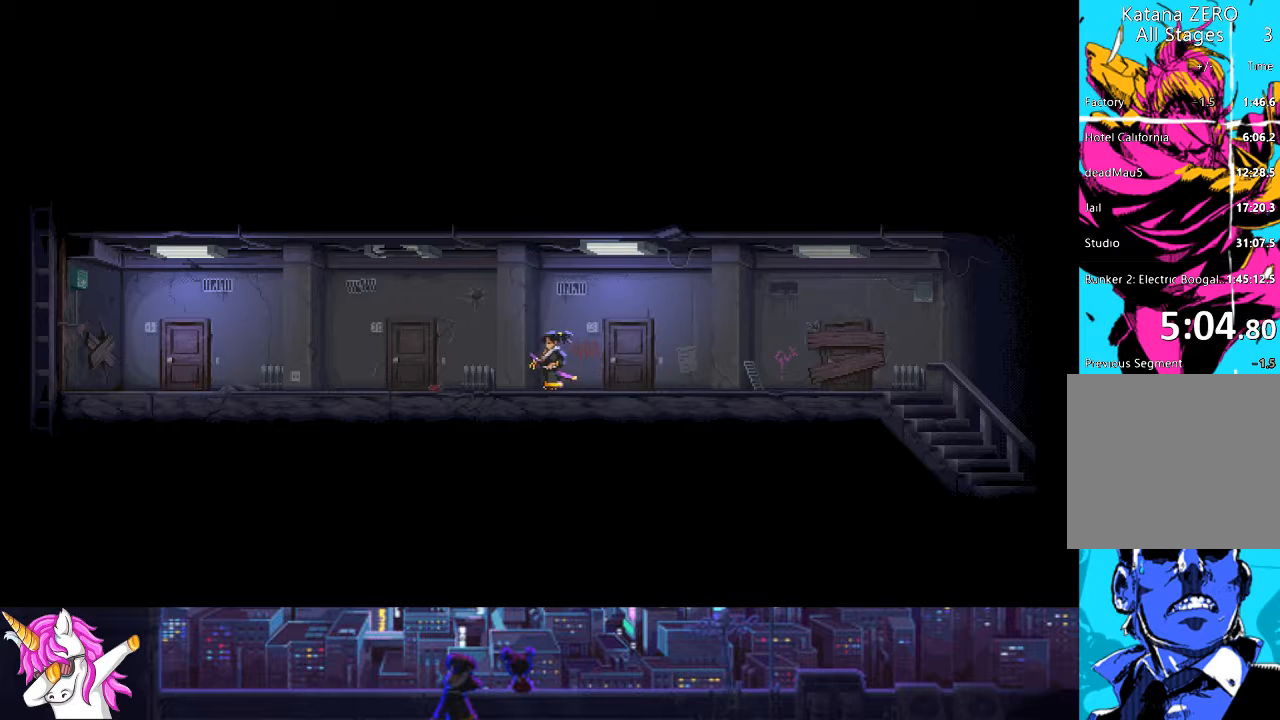
{"buttons": ["DPAD_LEFT"], "left_stick": "center", "right_stick": "center", "events": []}